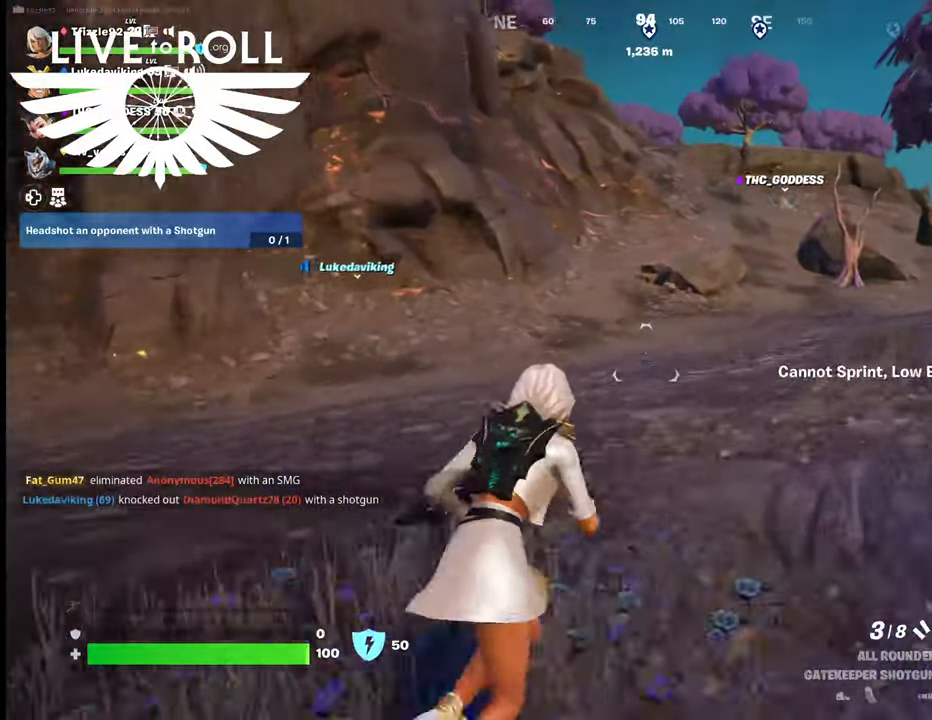
Gameplay with a controller (Xbox layout); each line is a JSON object with the inputs held at the frame after it. "events" lists button and stick changes between this image and that frame as [ms after this image, input, new state], when the widget could be followed in between. Not read: SHARE.
{"buttons": [], "left_stick": "up", "right_stick": "center", "events": [[67, "left_stick", "up"]]}
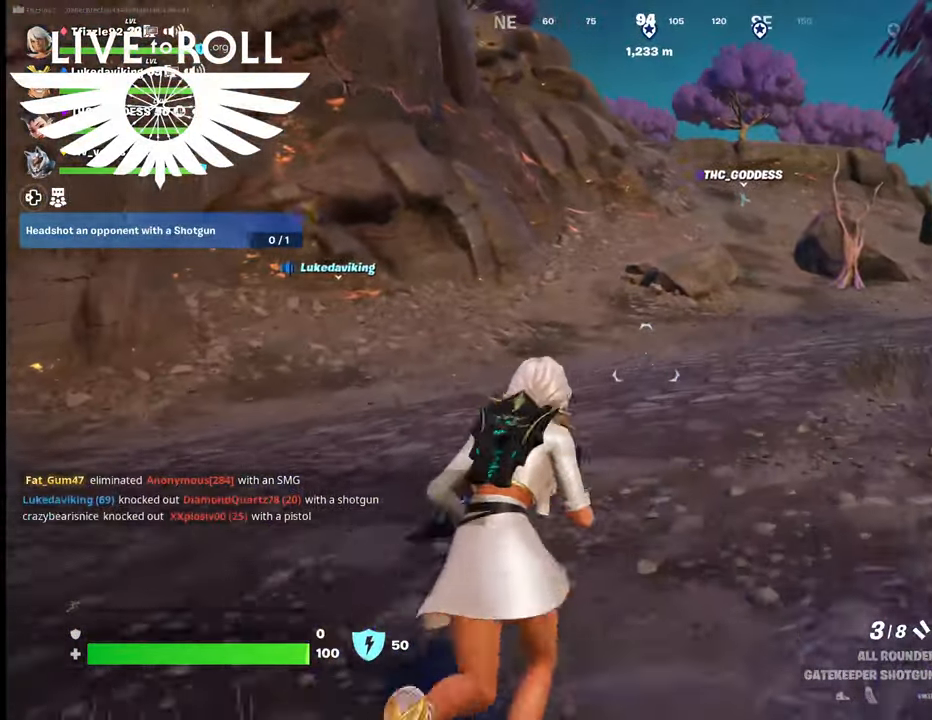
{"buttons": ["L3"], "left_stick": "up", "right_stick": "center", "events": [[334, "L3", "down"]]}
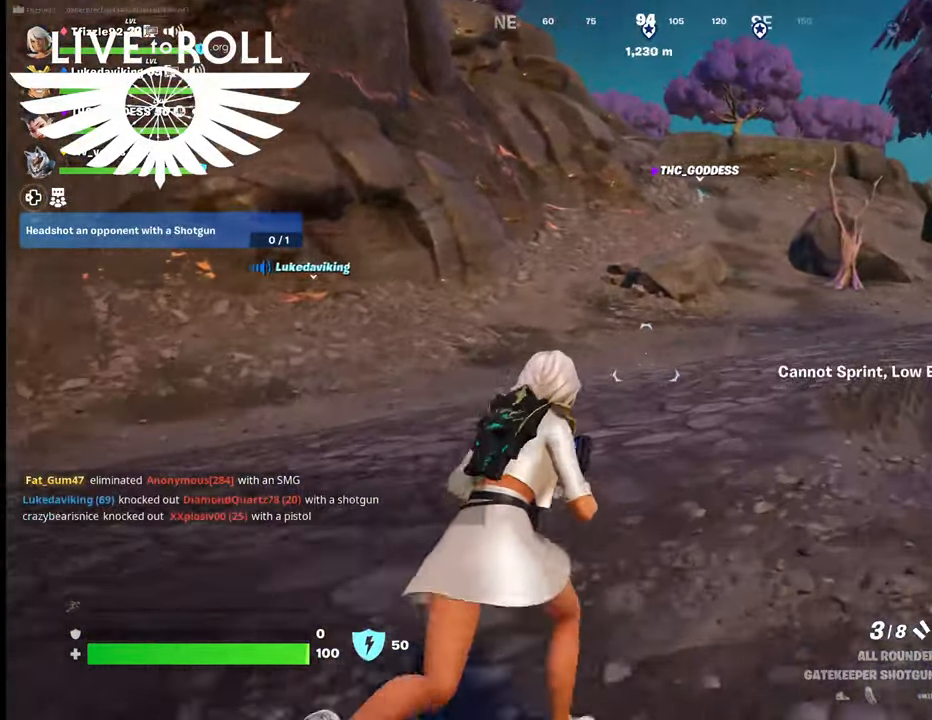
{"buttons": [], "left_stick": "up", "right_stick": "center", "events": [[67, "L3", "up"]]}
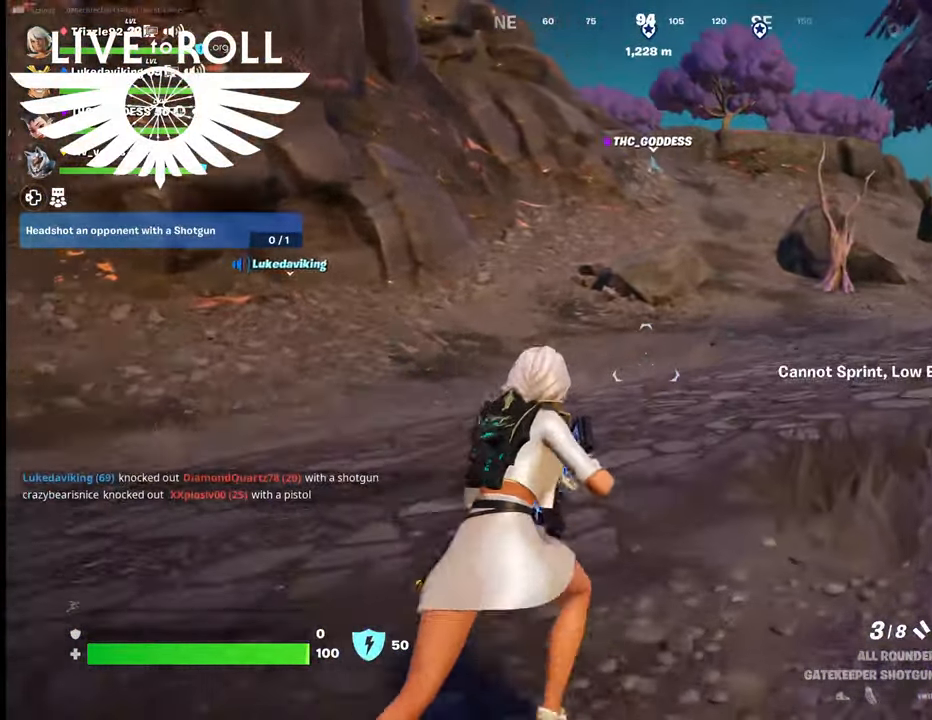
{"buttons": [], "left_stick": "up", "right_stick": "center", "events": []}
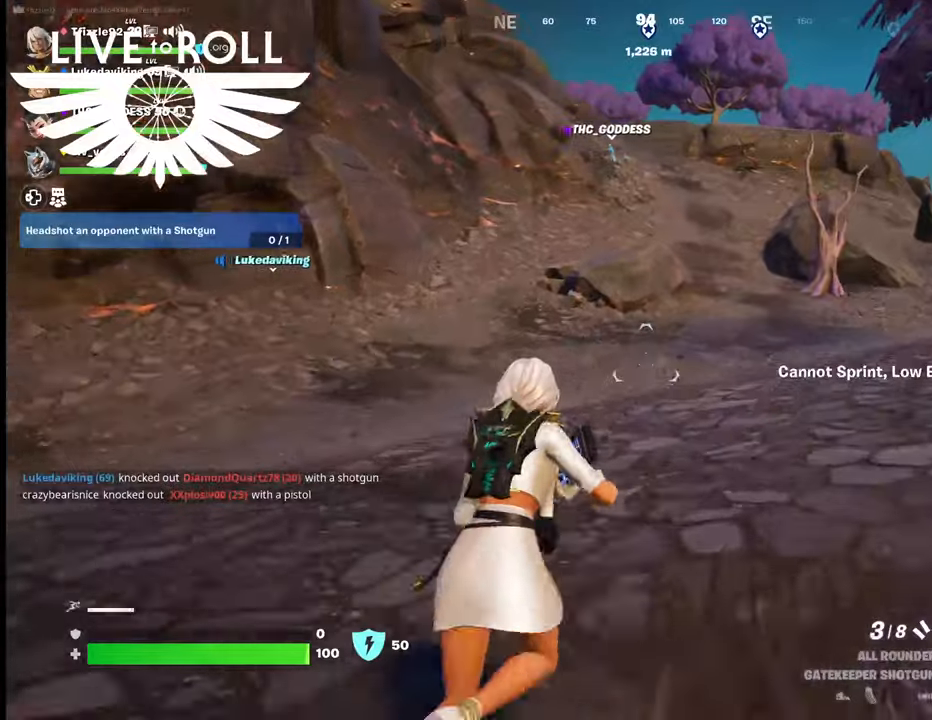
{"buttons": [], "left_stick": "up", "right_stick": "center", "events": []}
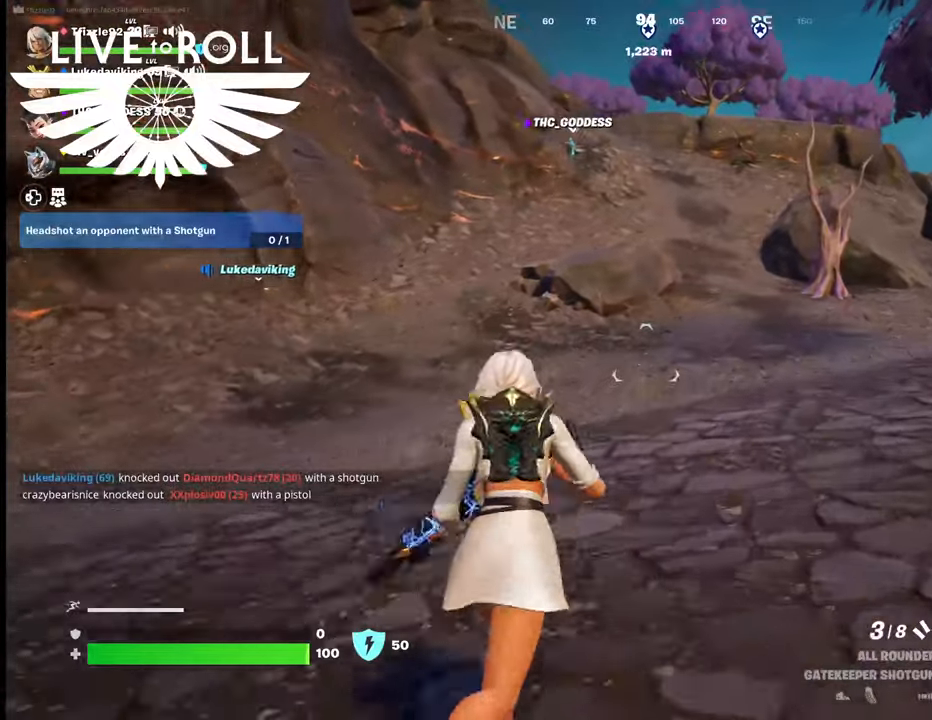
{"buttons": [], "left_stick": "up", "right_stick": "center", "events": [[167, "L3", "down"], [434, "L3", "up"]]}
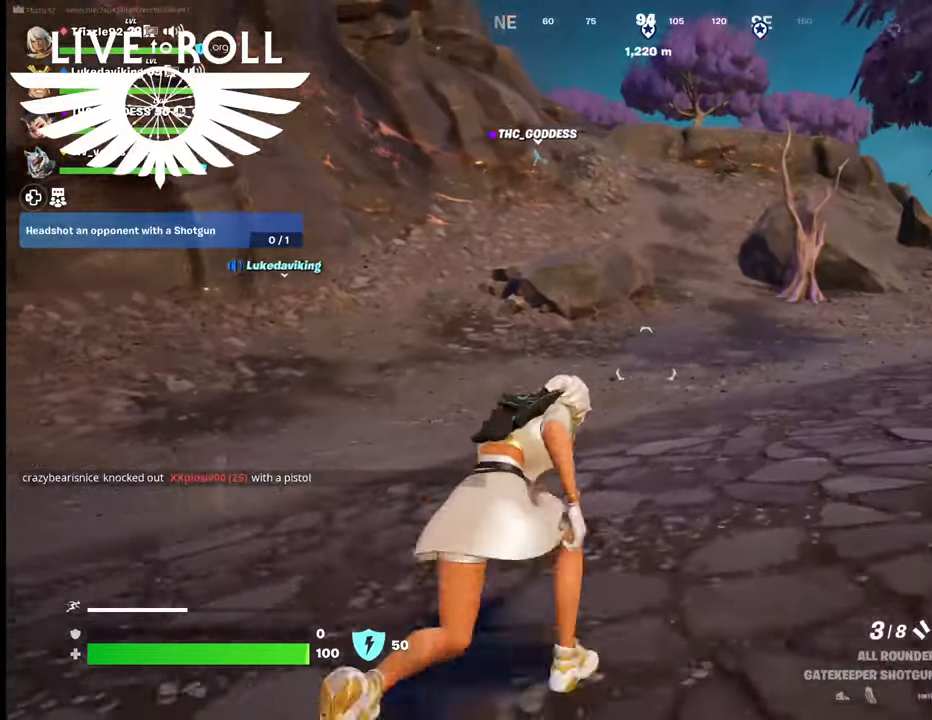
{"buttons": [], "left_stick": "up", "right_stick": "center", "events": []}
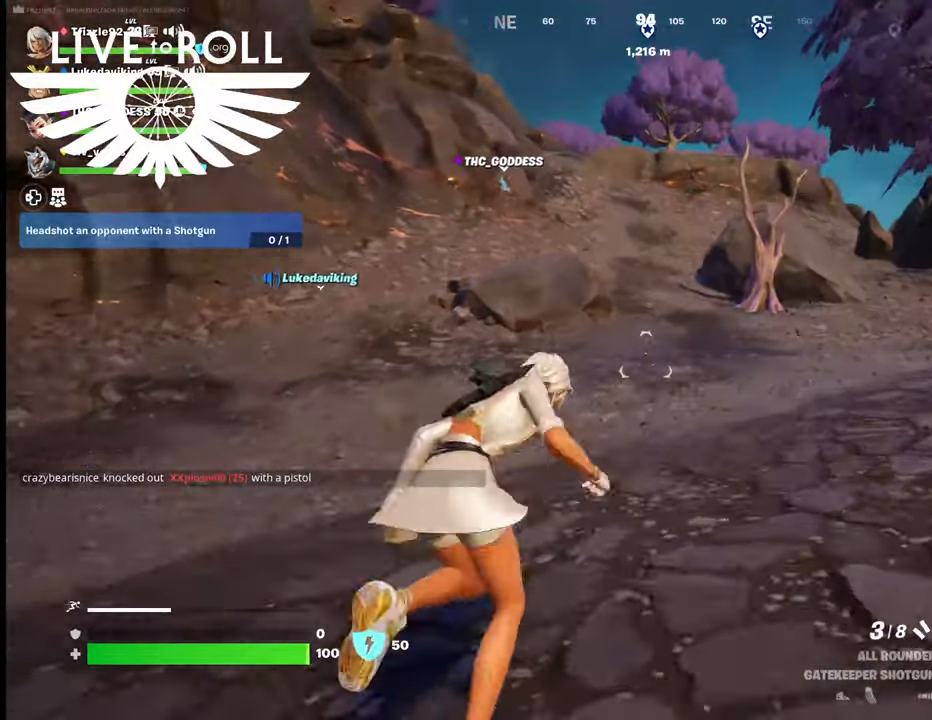
{"buttons": [], "left_stick": "up", "right_stick": "center", "events": []}
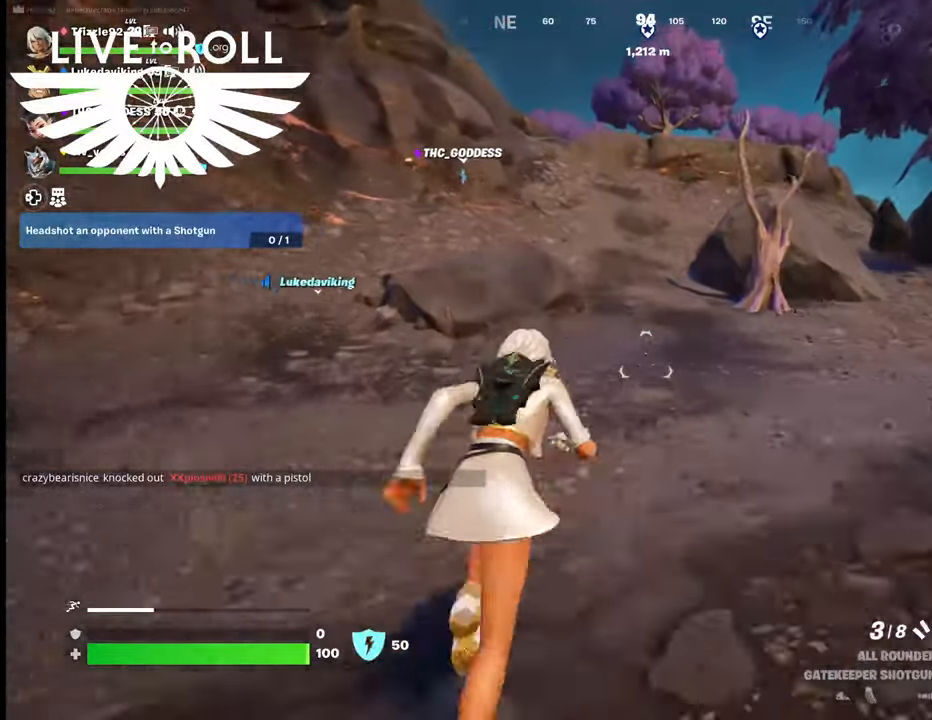
{"buttons": [], "left_stick": "up", "right_stick": "center", "events": []}
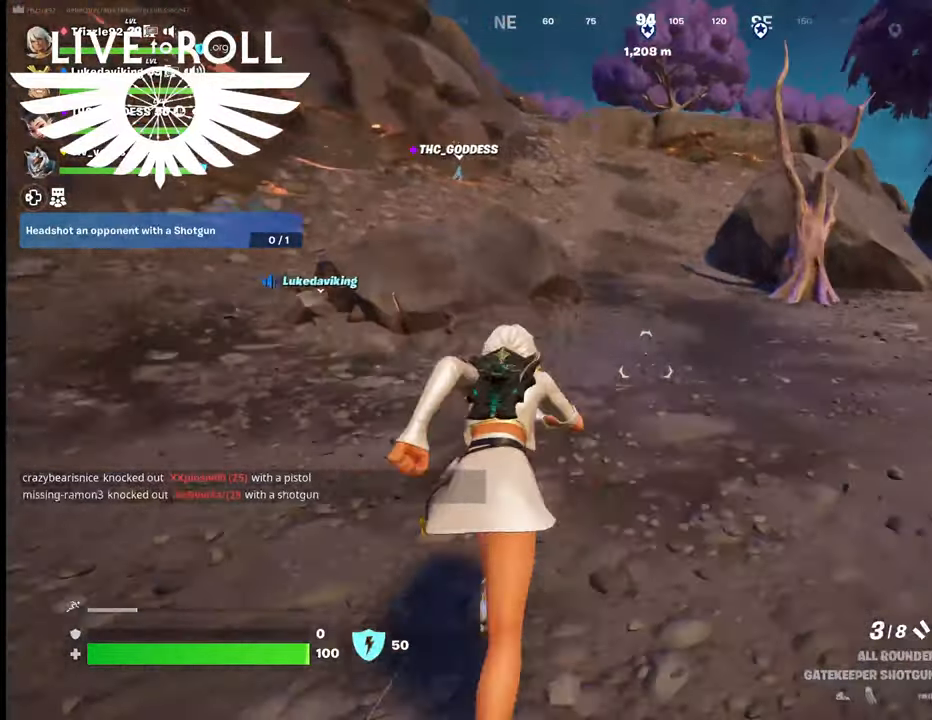
{"buttons": [], "left_stick": "up", "right_stick": "center", "events": []}
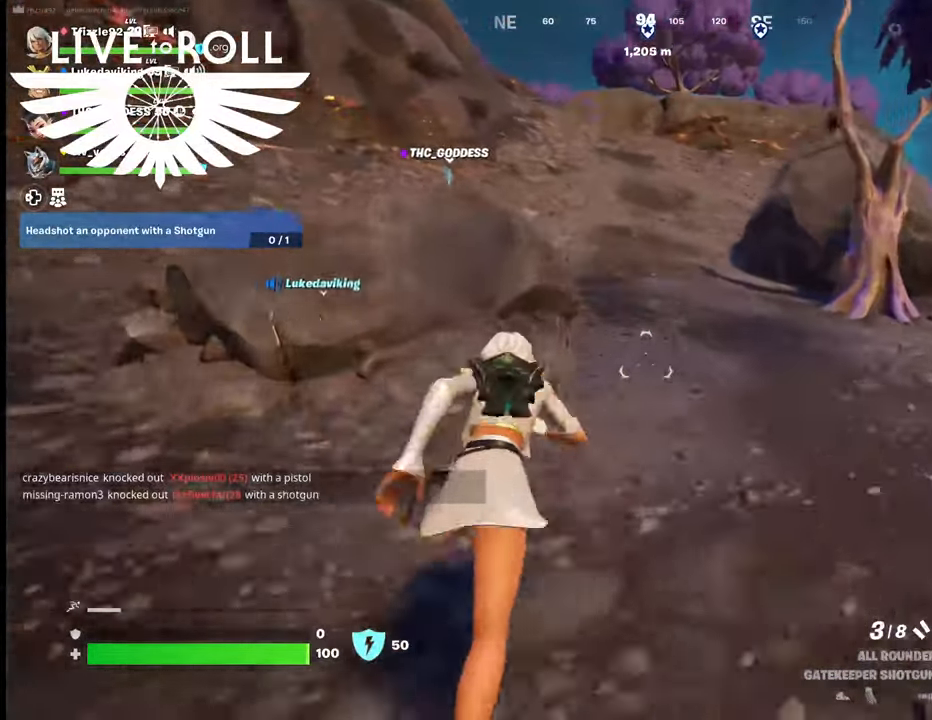
{"buttons": [], "left_stick": "up", "right_stick": "center", "events": []}
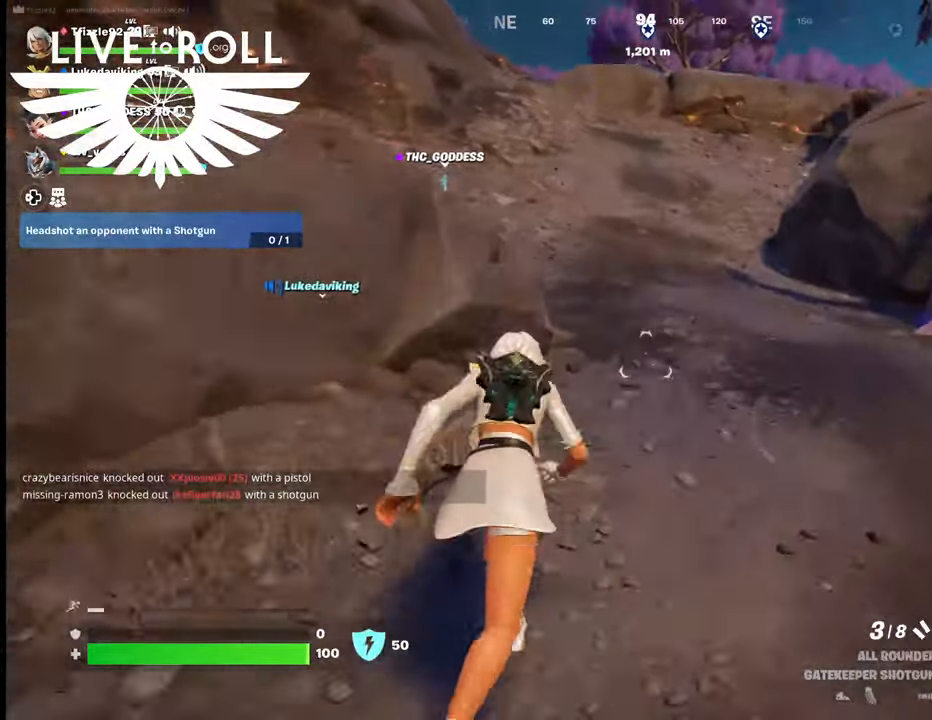
{"buttons": [], "left_stick": "up", "right_stick": "center", "events": []}
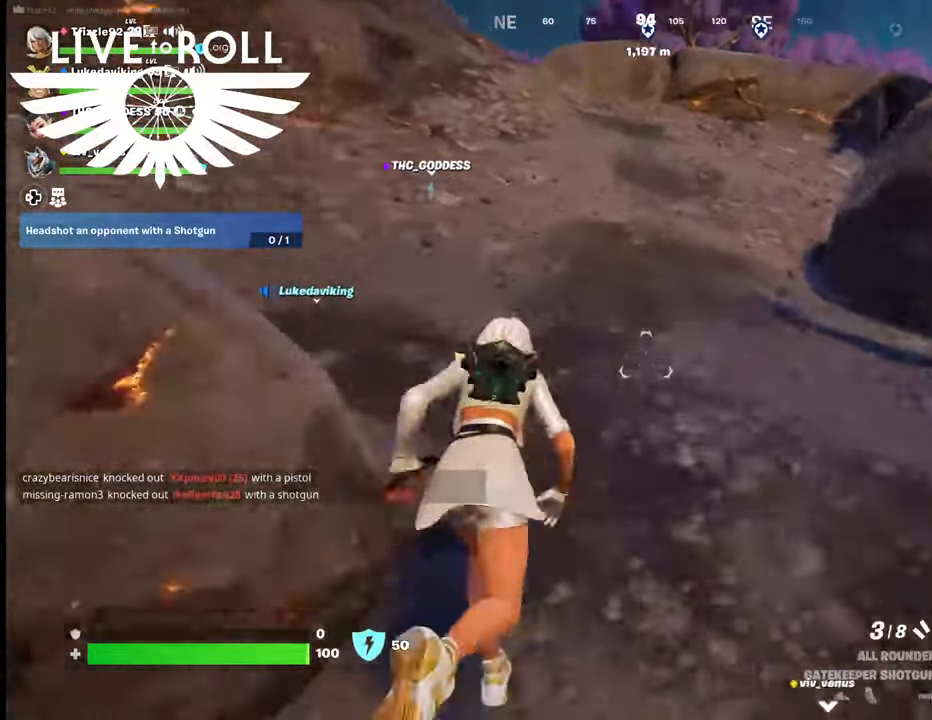
{"buttons": [], "left_stick": "up", "right_stick": "center", "events": []}
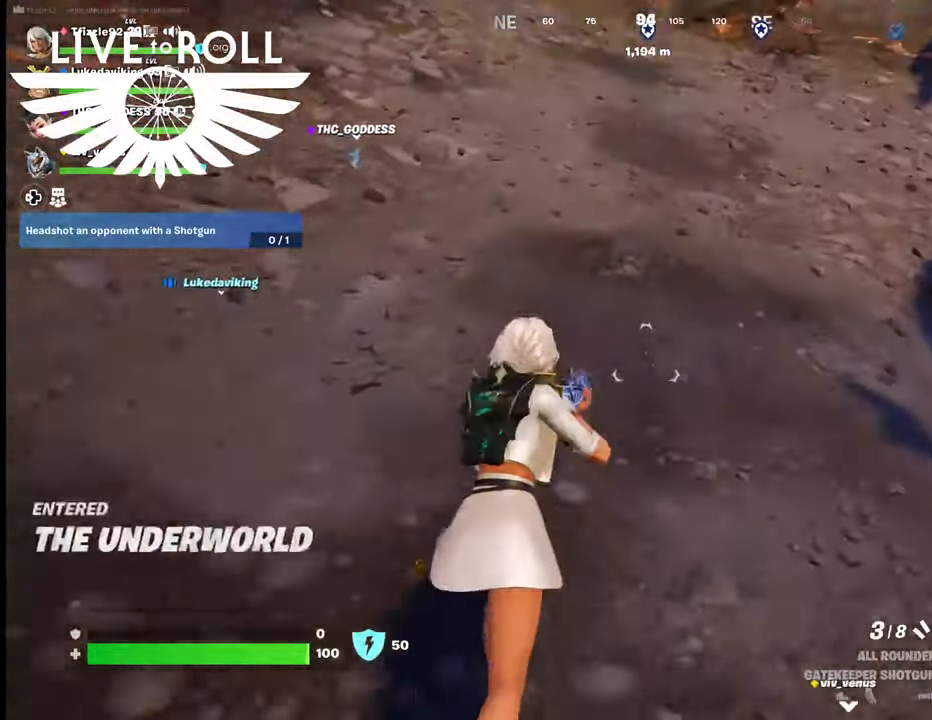
{"buttons": [], "left_stick": "up", "right_stick": "left", "events": [[167, "right_stick", "left"]]}
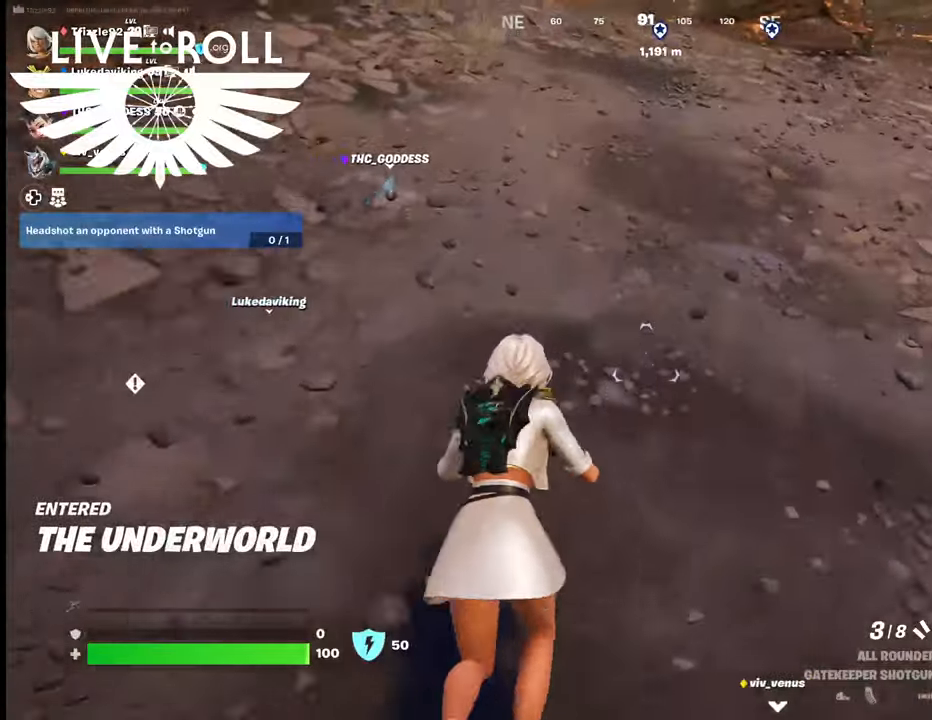
{"buttons": [], "left_stick": "up", "right_stick": "up-left", "events": [[334, "right_stick", "up-left"]]}
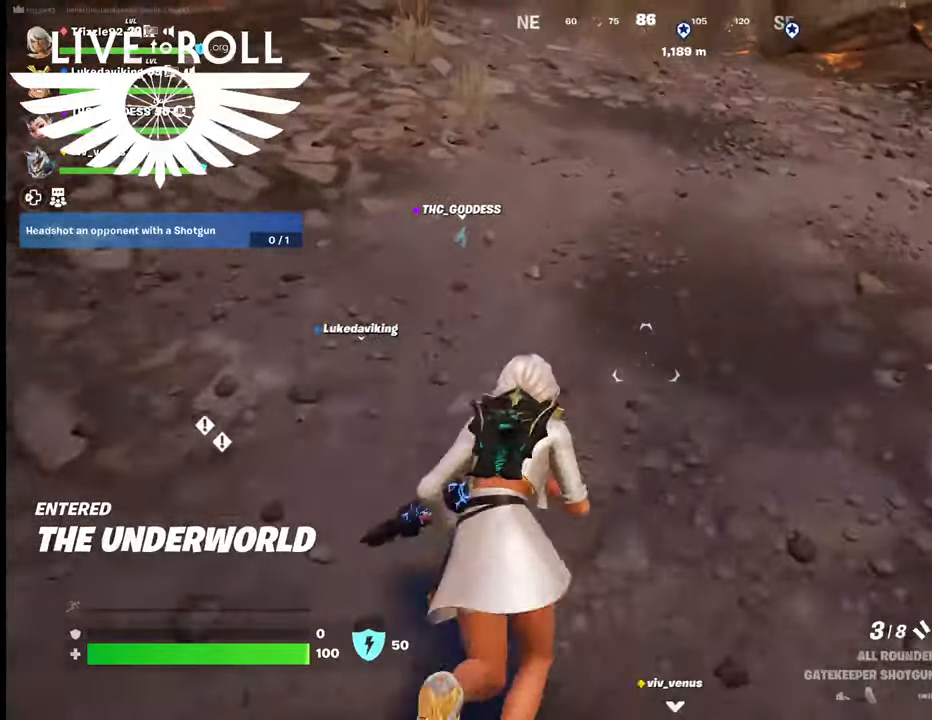
{"buttons": [], "left_stick": "up", "right_stick": "up-left", "events": []}
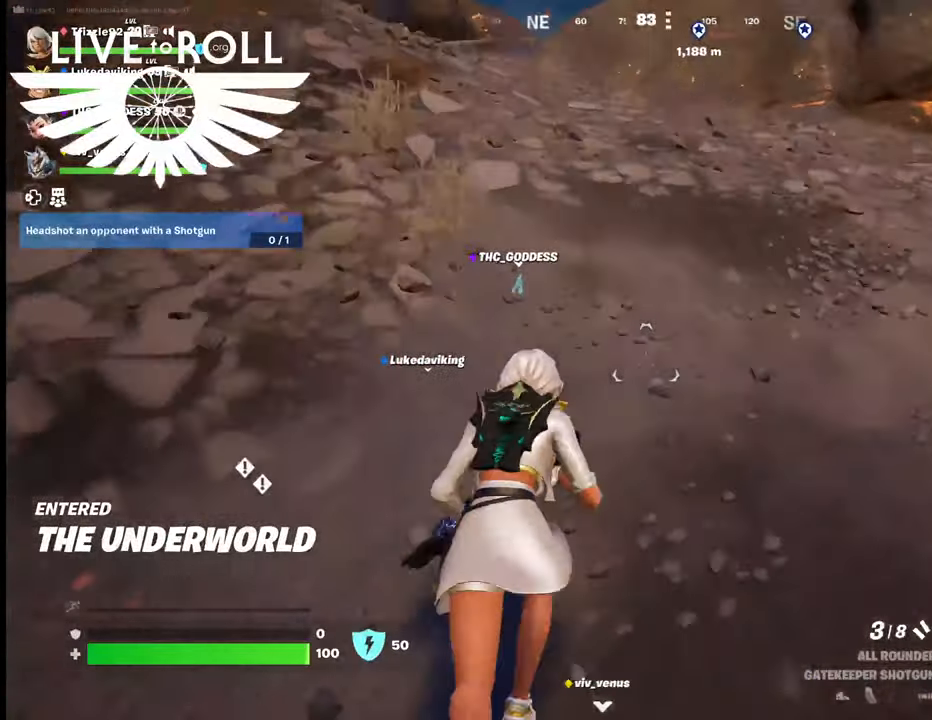
{"buttons": [], "left_stick": "up", "right_stick": "up-left", "events": []}
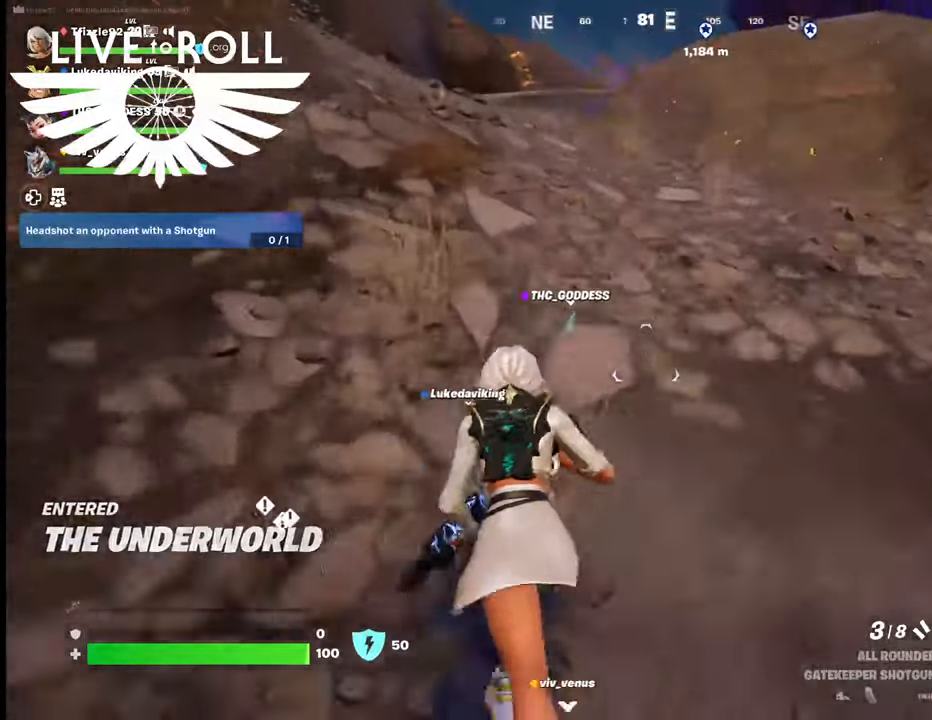
{"buttons": [], "left_stick": "up", "right_stick": "center", "events": [[434, "right_stick", "center"]]}
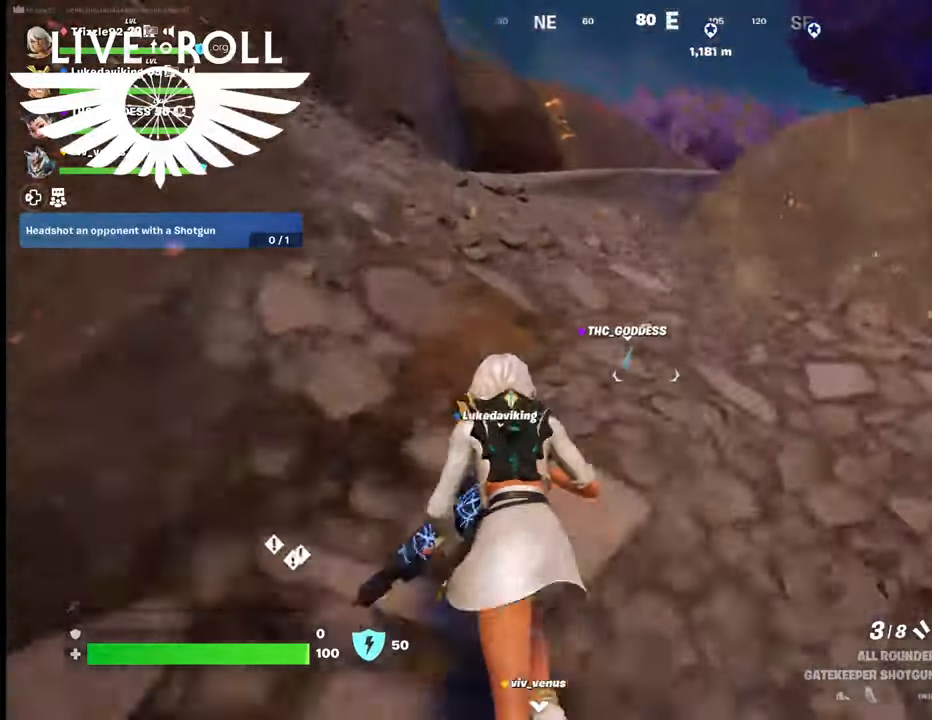
{"buttons": ["L3"], "left_stick": "up-right", "right_stick": "center", "events": [[434, "L3", "down"], [434, "left_stick", "up-right"]]}
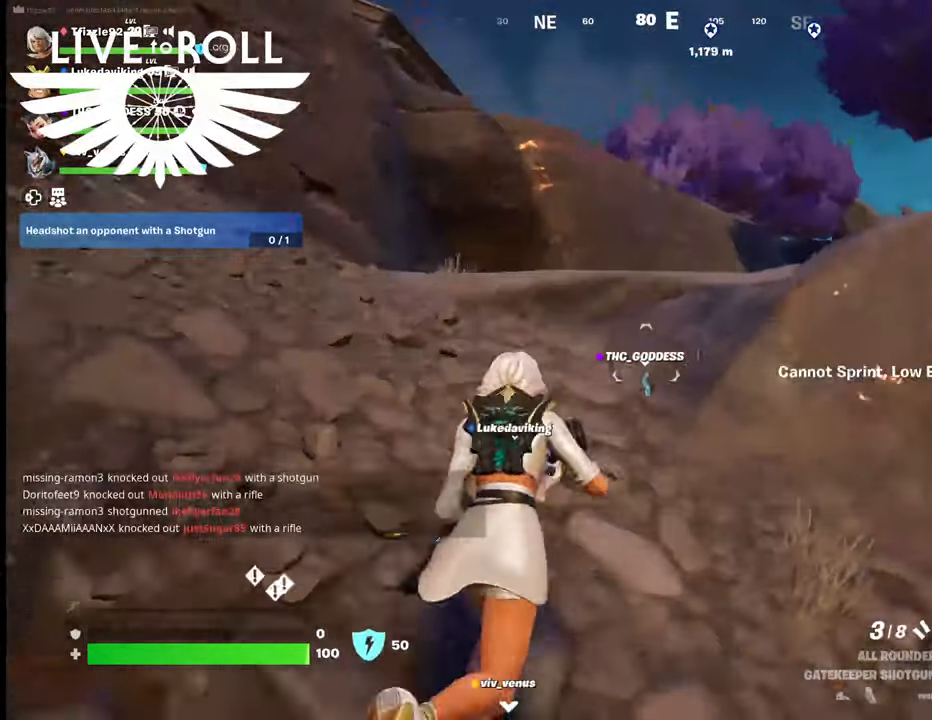
{"buttons": [], "left_stick": "up-right", "right_stick": "center", "events": [[100, "L3", "up"], [267, "A", "down"], [400, "A", "up"]]}
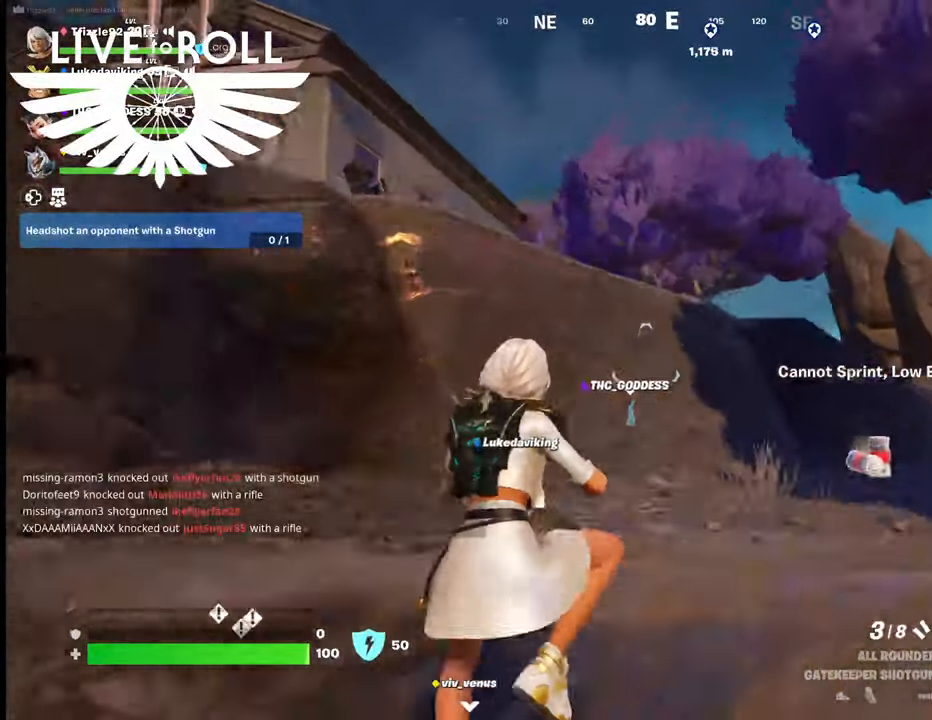
{"buttons": [], "left_stick": "up-right", "right_stick": "center", "events": []}
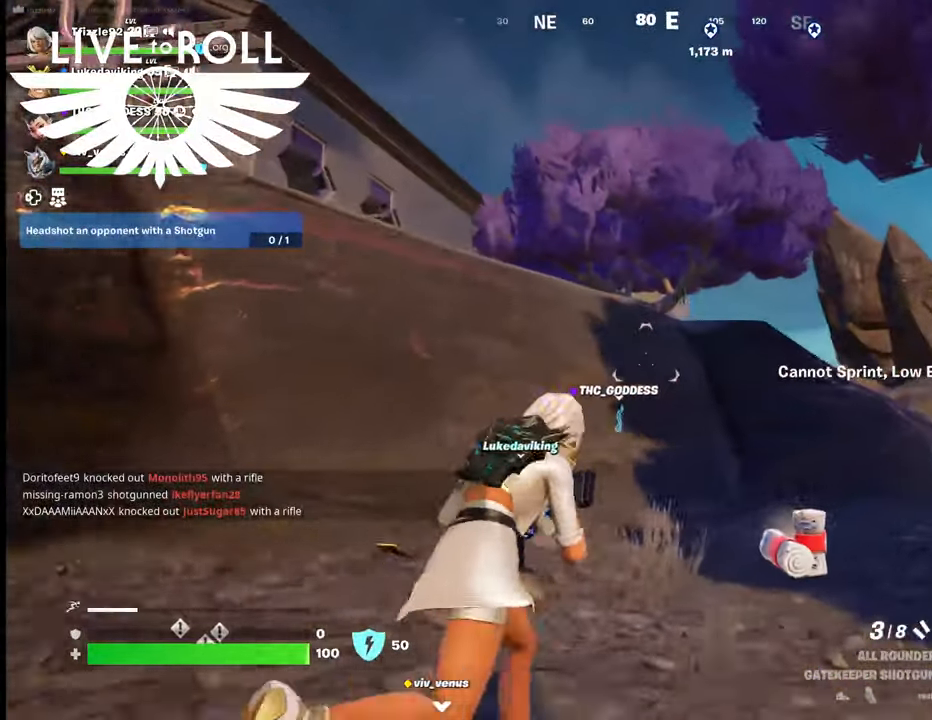
{"buttons": [], "left_stick": "up", "right_stick": "center", "events": [[67, "left_stick", "up"]]}
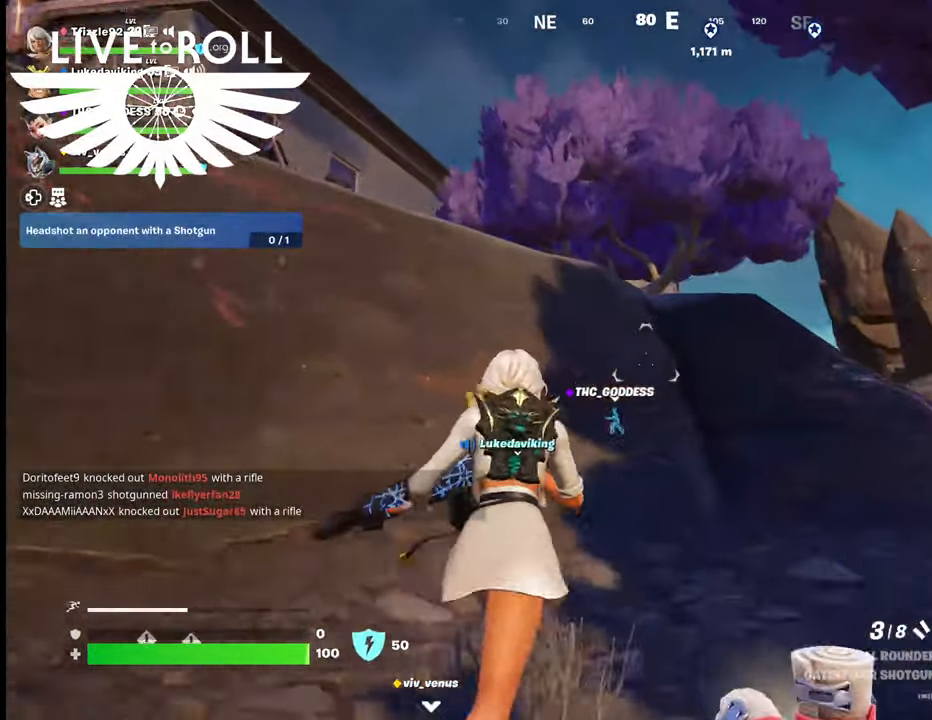
{"buttons": ["A"], "left_stick": "up", "right_stick": "center", "events": [[34, "L3", "down"], [234, "L3", "up"], [467, "A", "down"]]}
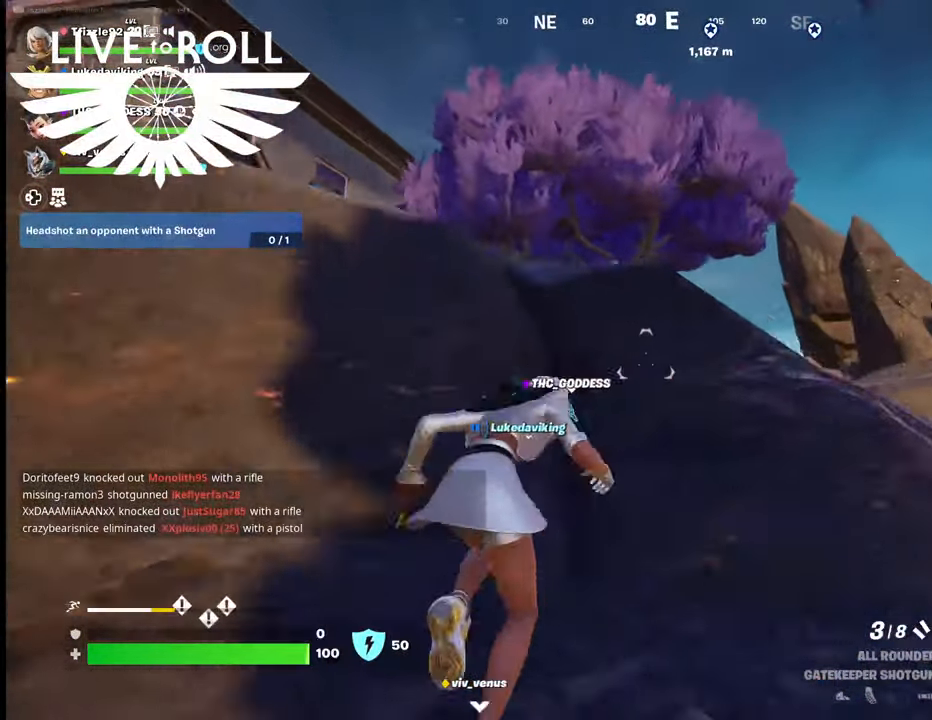
{"buttons": [], "left_stick": "up-left", "right_stick": "center", "events": [[100, "A", "up"], [234, "A", "down"], [334, "A", "up"], [400, "left_stick", "up-left"]]}
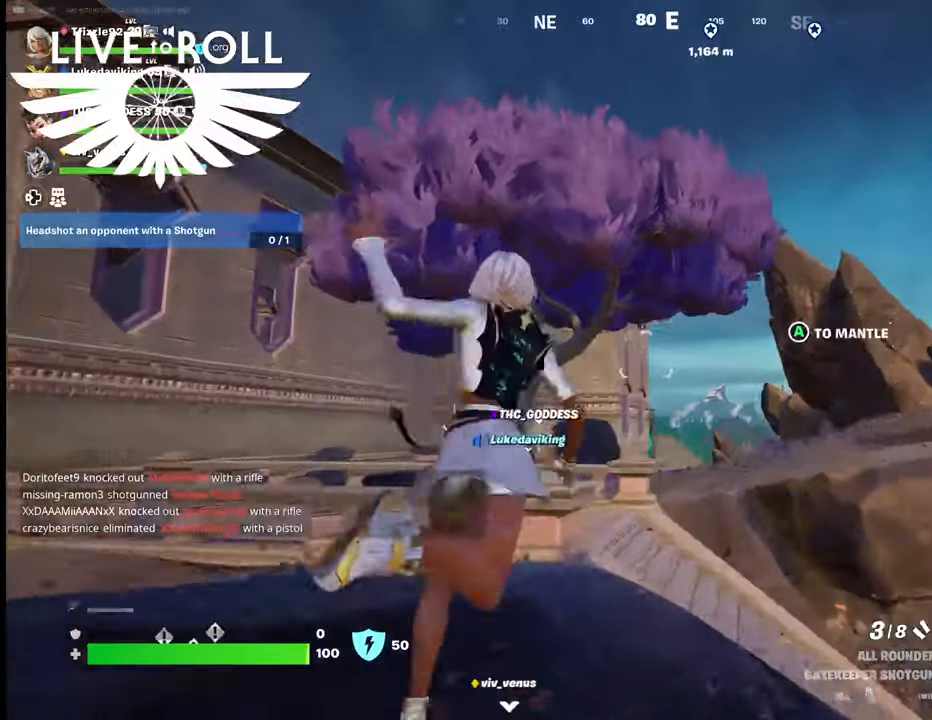
{"buttons": [], "left_stick": "center", "right_stick": "center", "events": [[267, "left_stick", "center"]]}
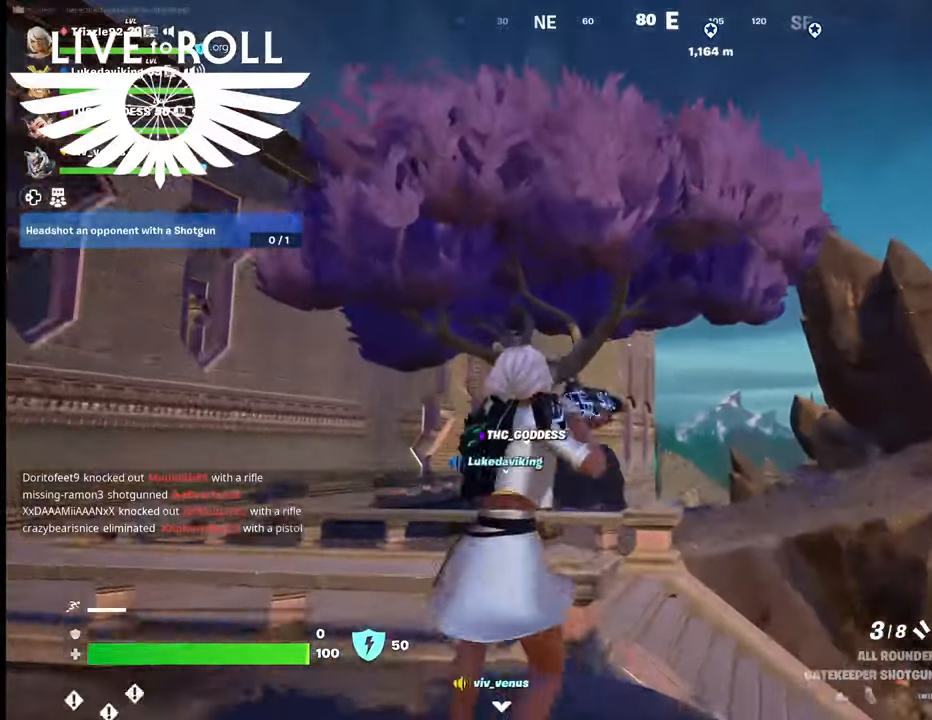
{"buttons": [], "left_stick": "center", "right_stick": "center", "events": []}
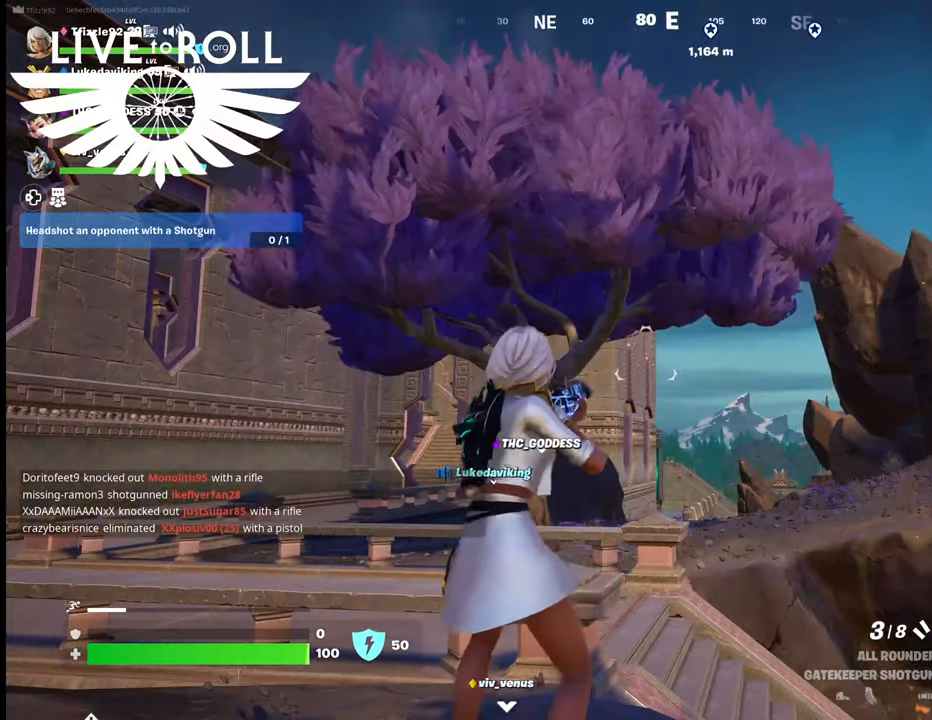
{"buttons": [], "left_stick": "center", "right_stick": "center", "events": []}
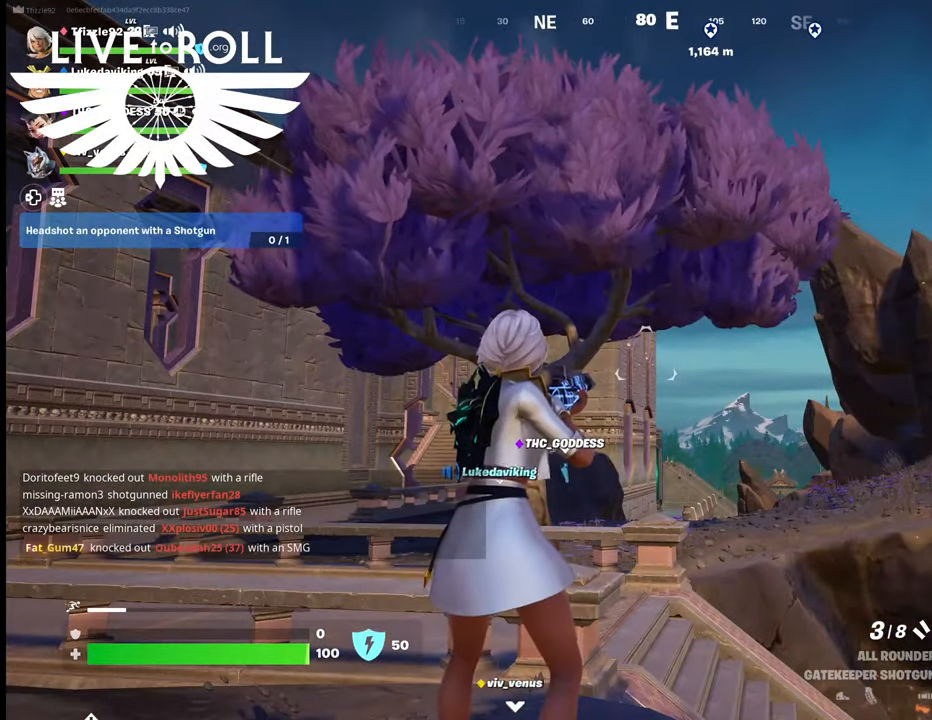
{"buttons": [], "left_stick": "center", "right_stick": "center", "events": []}
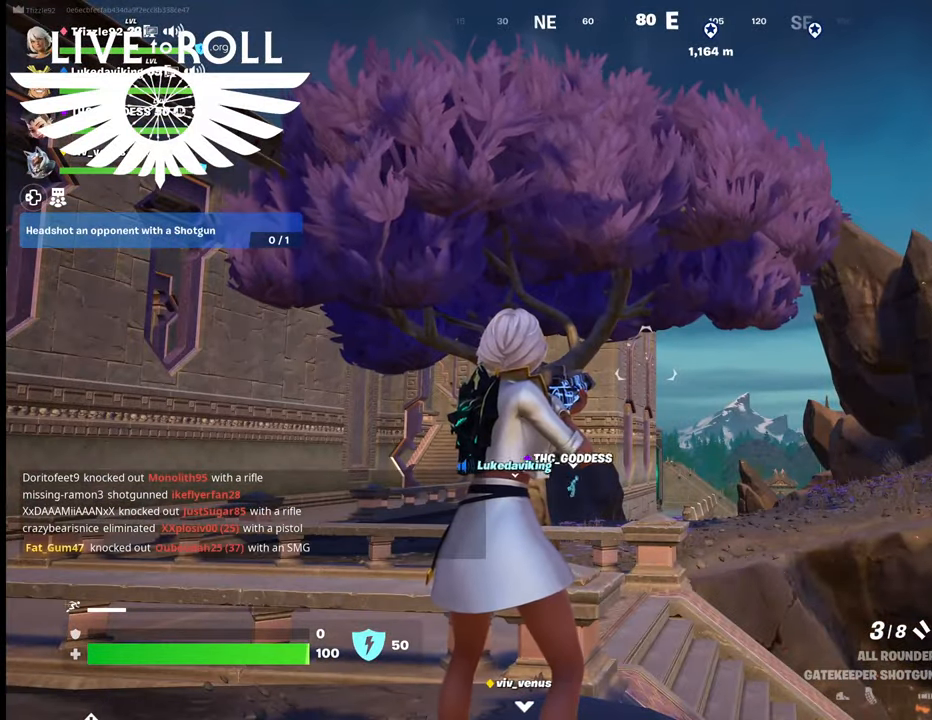
{"buttons": [], "left_stick": "up", "right_stick": "center", "events": [[267, "left_stick", "up"]]}
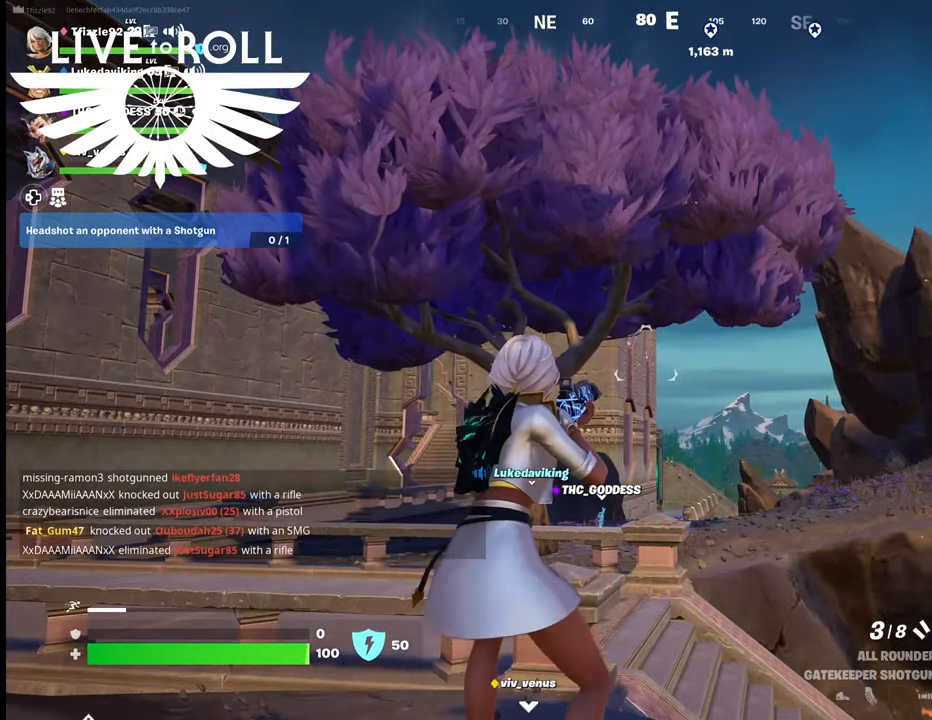
{"buttons": [], "left_stick": "up", "right_stick": "center", "events": []}
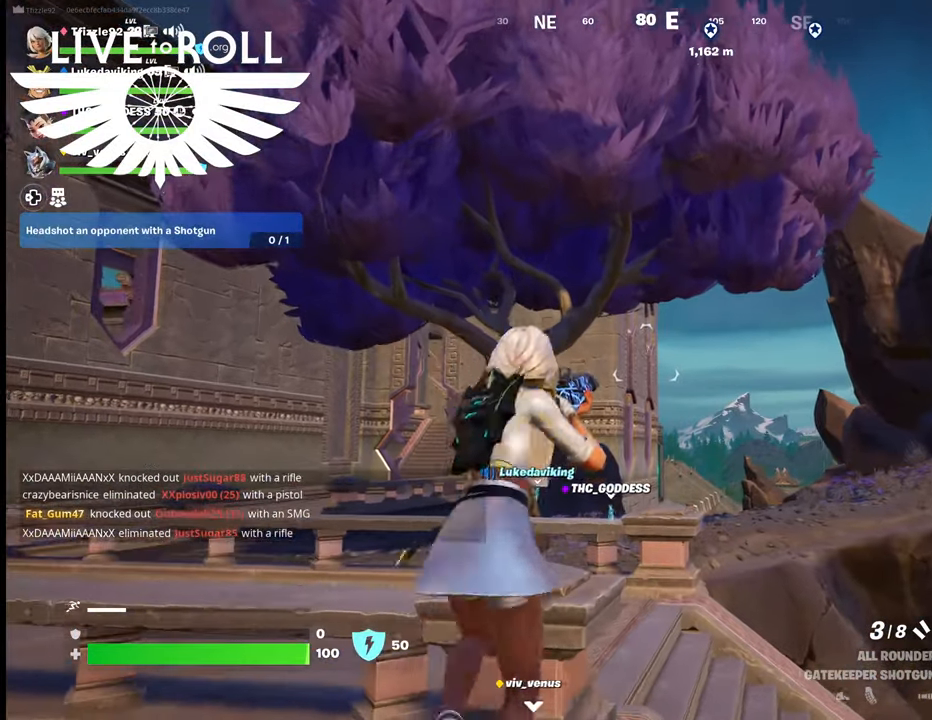
{"buttons": [], "left_stick": "center", "right_stick": "center", "events": [[67, "left_stick", "down"], [200, "left_stick", "center"]]}